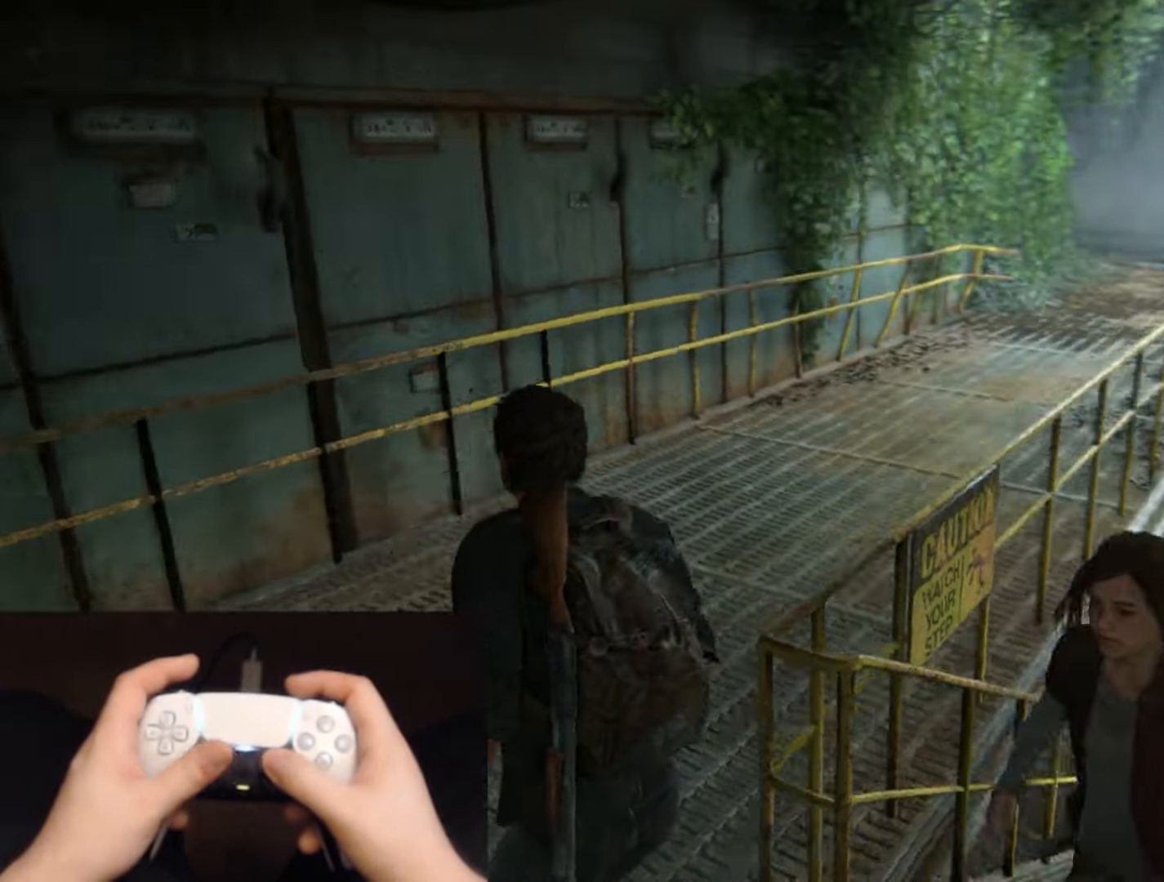
Gameplay with a controller (PlayStation layout); each line is a JSON object with the inputs held at the frame after it. "events" lists button and stick changes between this image and that frame as [ms after this image, input, new state], when the widget could be followed in between.
{"buttons": ["L2"], "left_stick": "up", "right_stick": "center", "events": []}
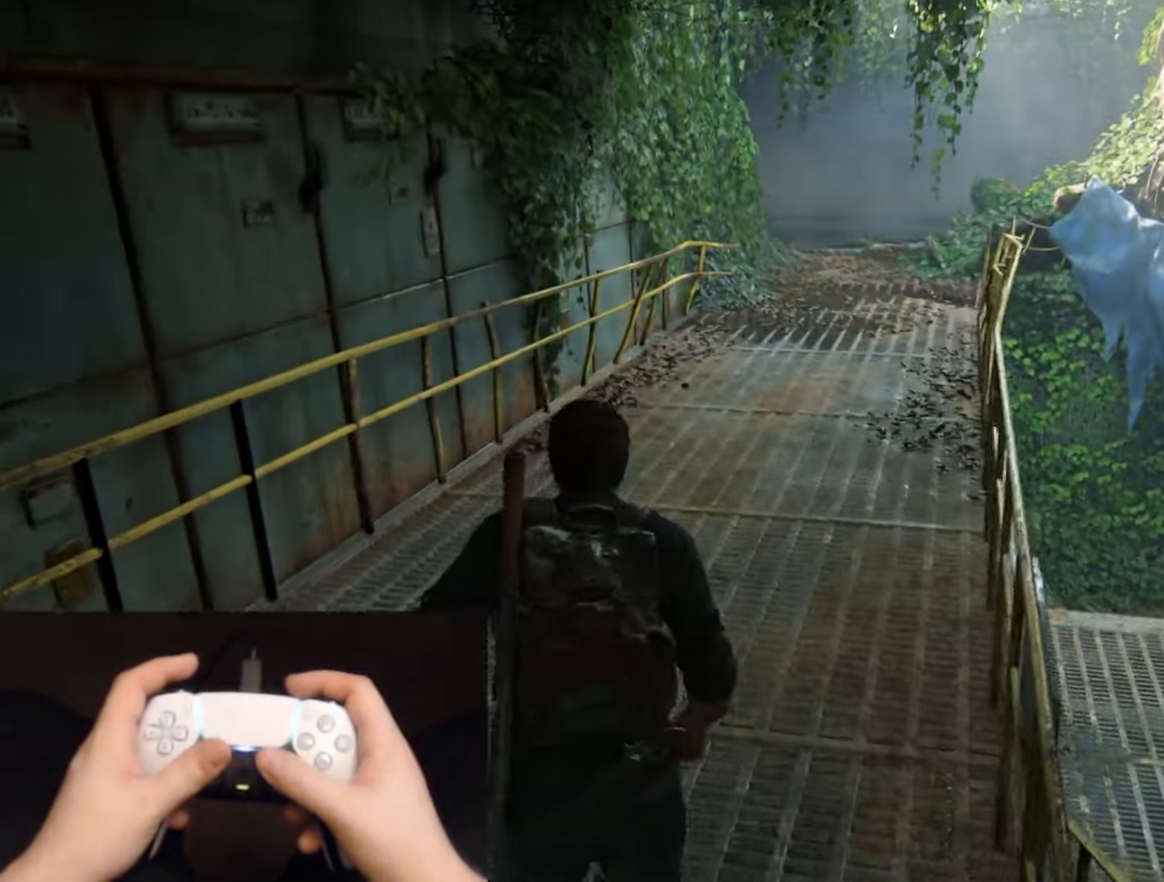
{"buttons": ["L2"], "left_stick": "up", "right_stick": "center", "events": []}
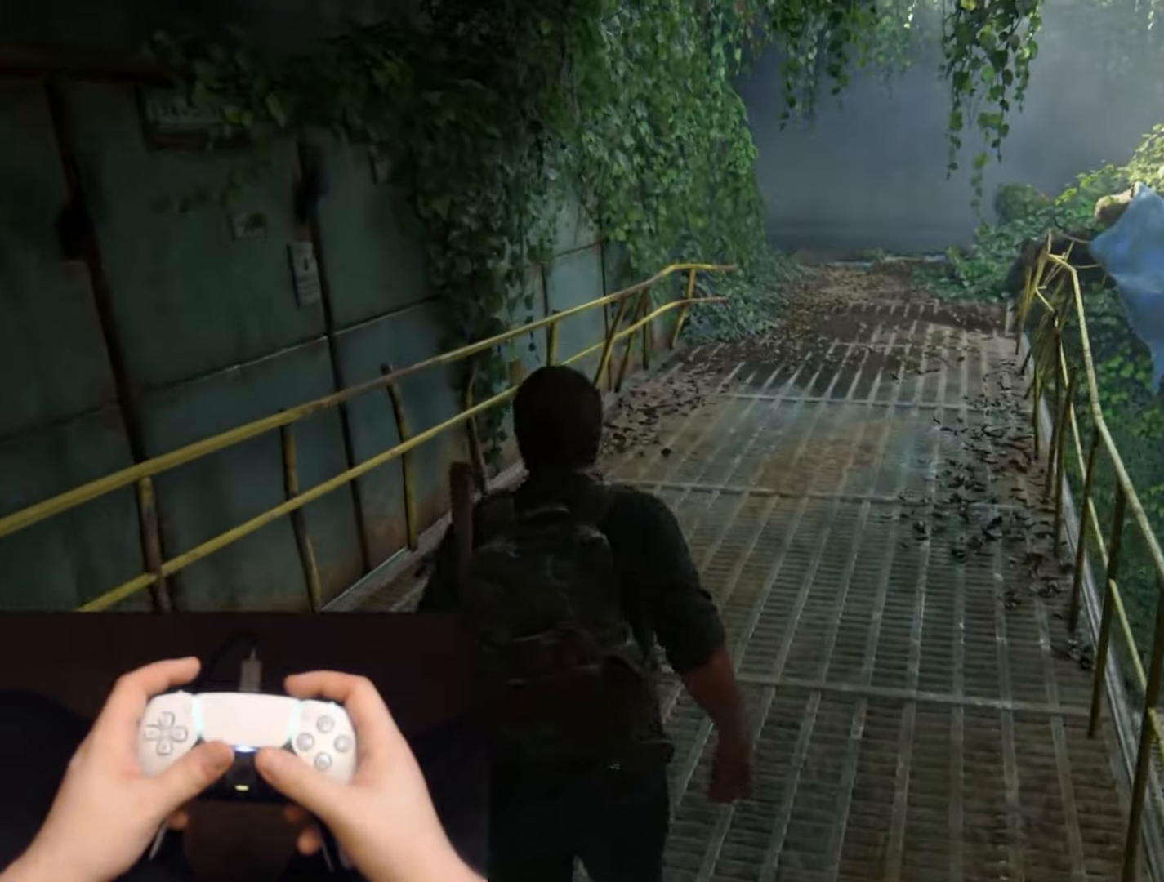
{"buttons": ["L2"], "left_stick": "up", "right_stick": "center", "events": []}
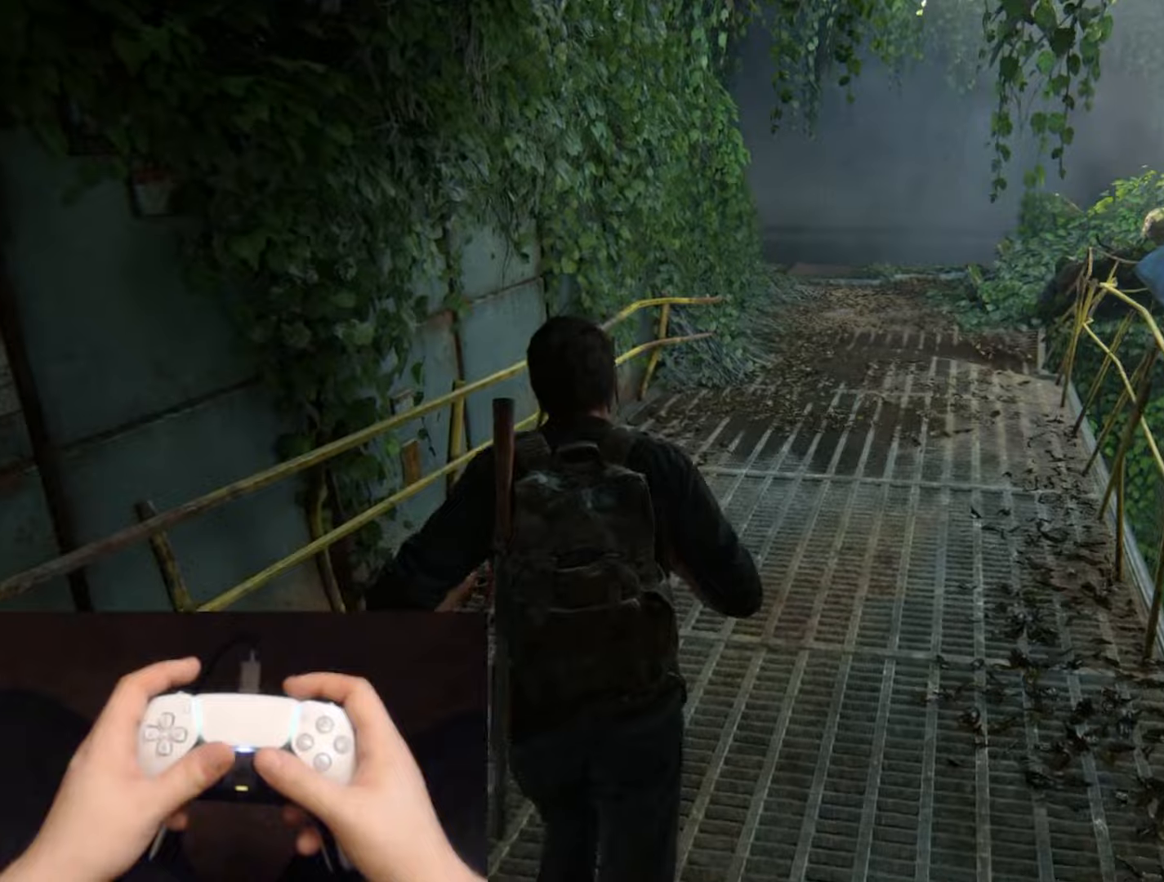
{"buttons": ["L2"], "left_stick": "up", "right_stick": "center", "events": []}
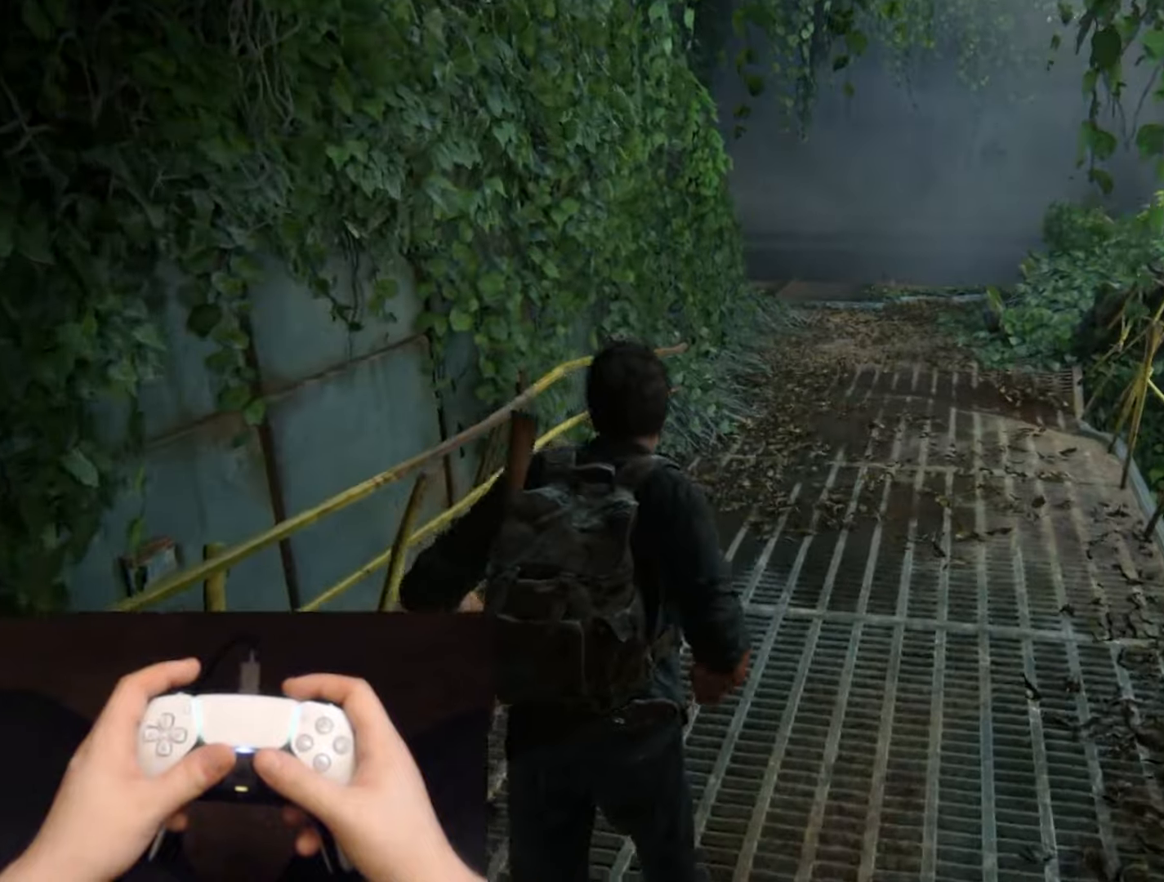
{"buttons": ["L2"], "left_stick": "up", "right_stick": "center", "events": []}
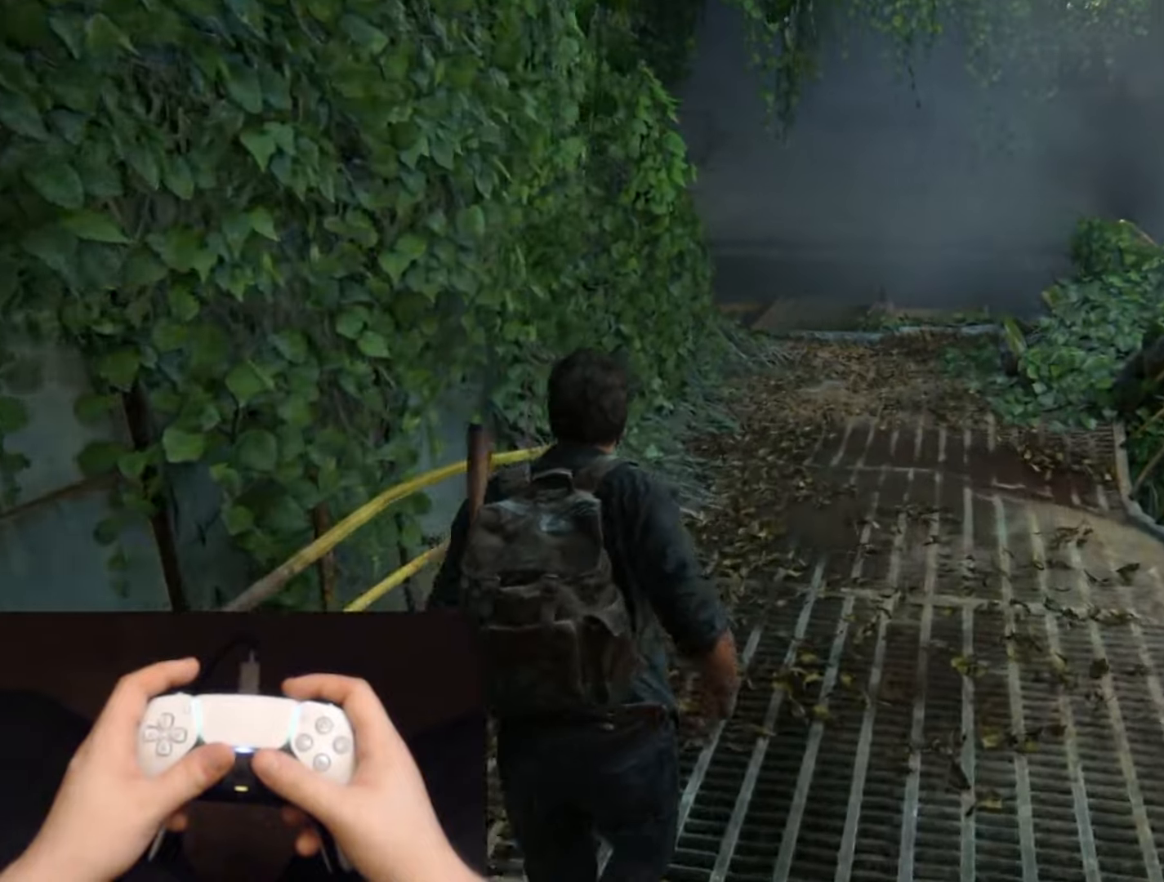
{"buttons": ["L2"], "left_stick": "up", "right_stick": "center", "events": []}
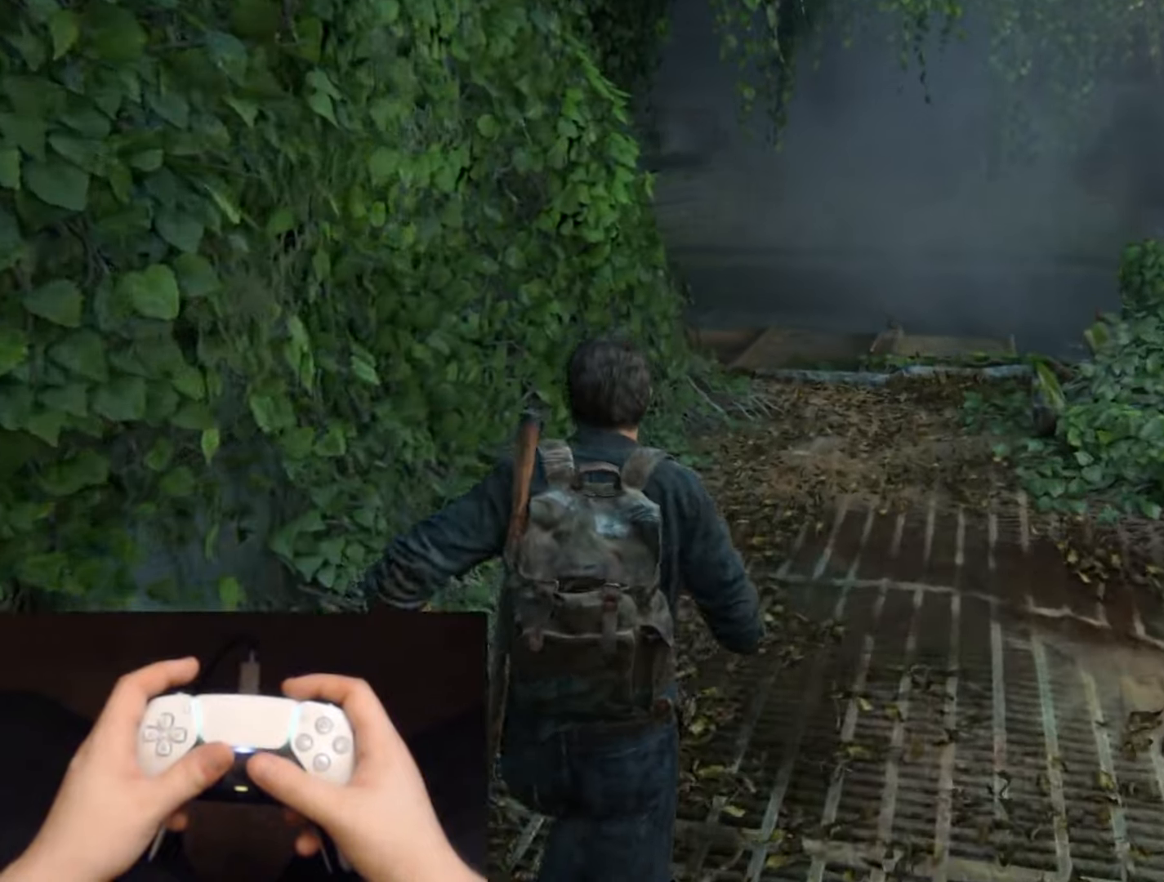
{"buttons": ["L2"], "left_stick": "up", "right_stick": "down-left", "events": [[283, "right_stick", "down-left"]]}
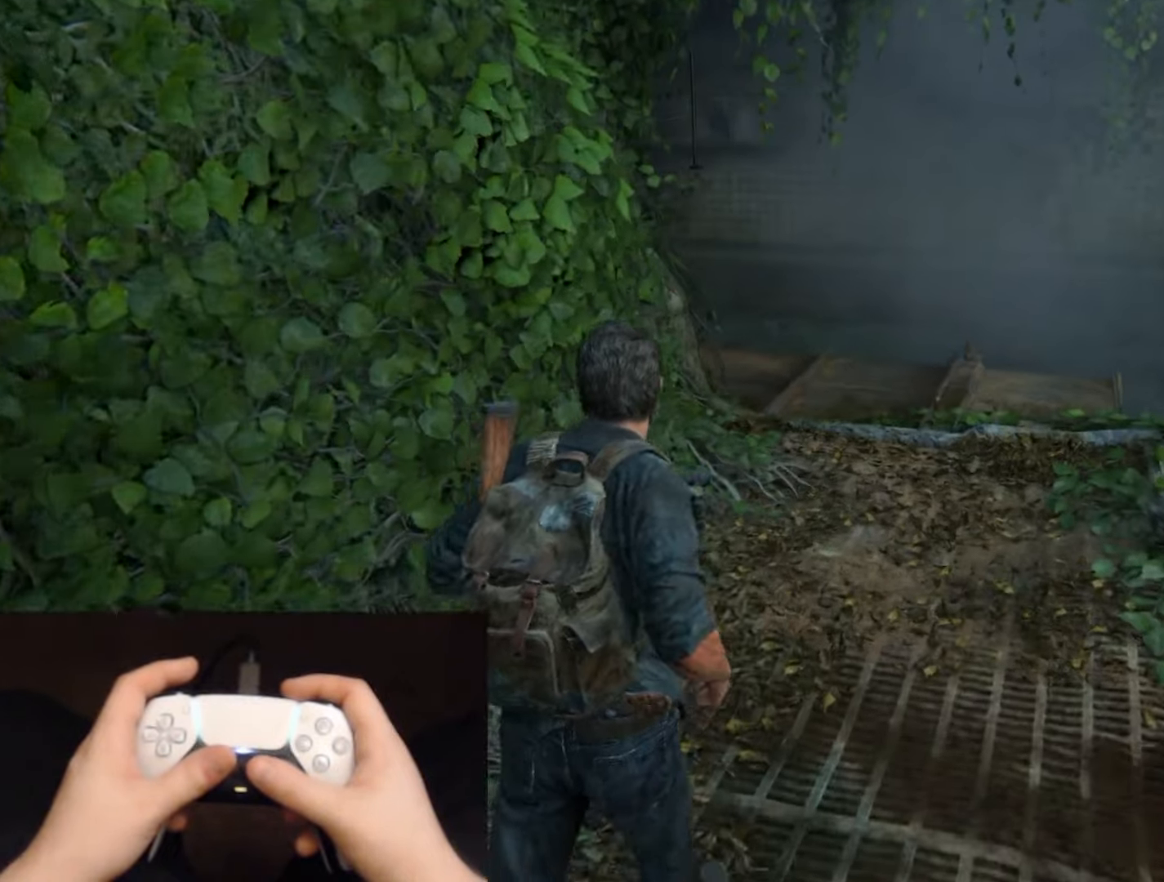
{"buttons": ["L2"], "left_stick": "up", "right_stick": "center", "events": [[317, "right_stick", "center"]]}
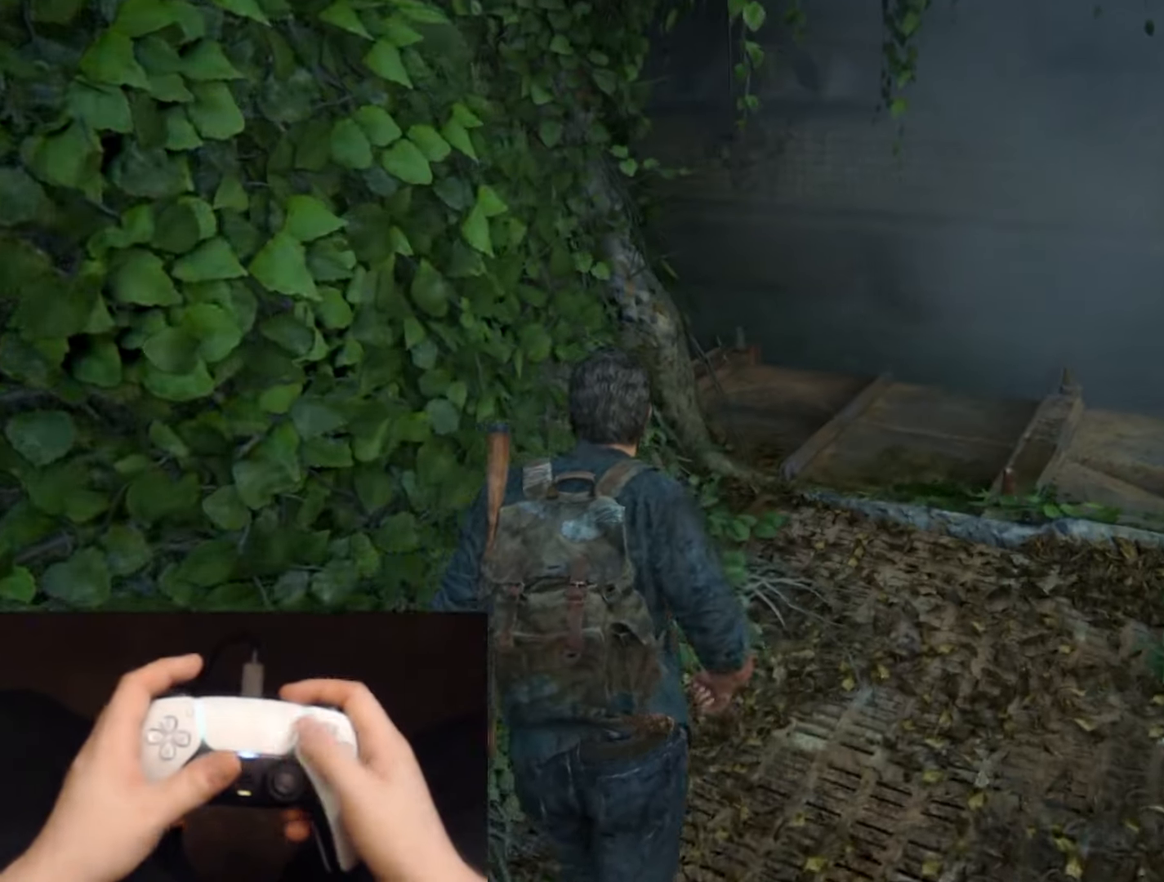
{"buttons": ["L2"], "left_stick": "center", "right_stick": "center", "events": [[16, "left_stick", "center"], [66, "START", "down"], [200, "START", "up"]]}
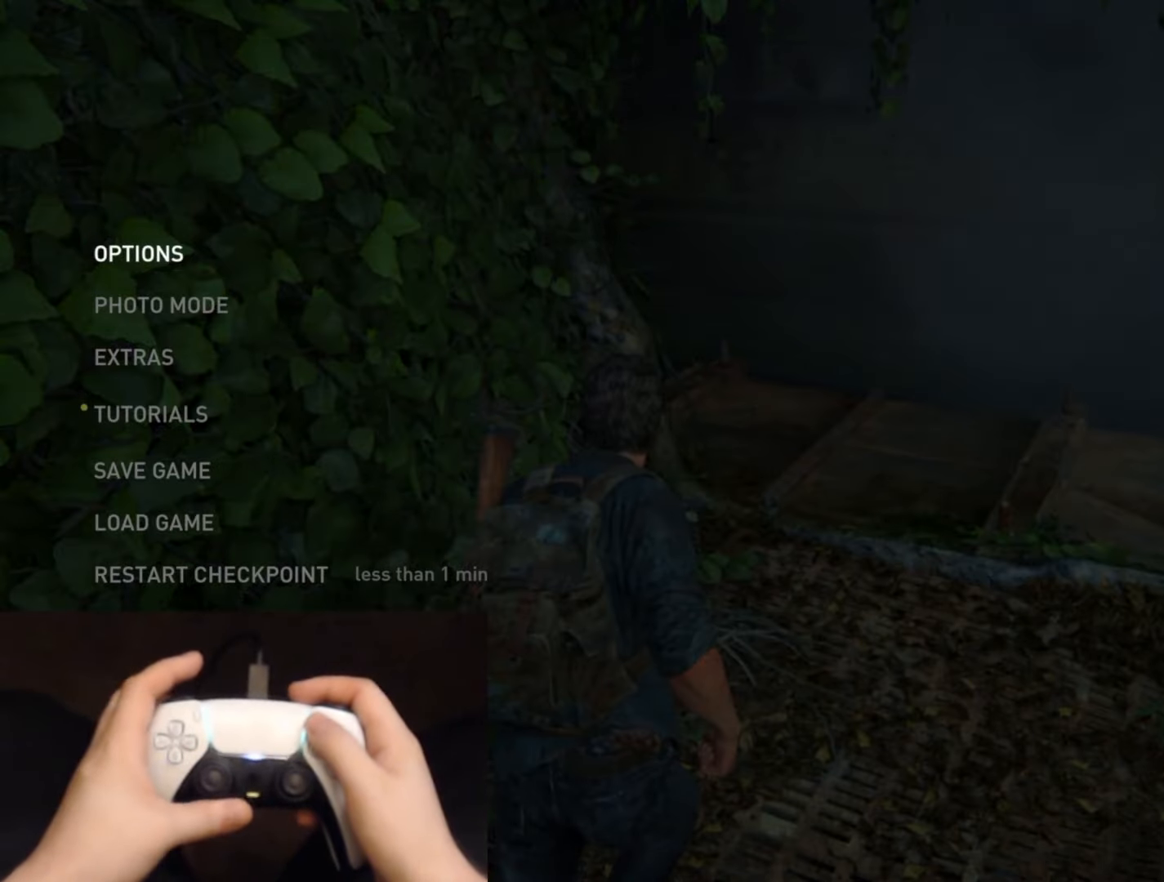
{"buttons": ["L2"], "left_stick": "center", "right_stick": "center", "events": []}
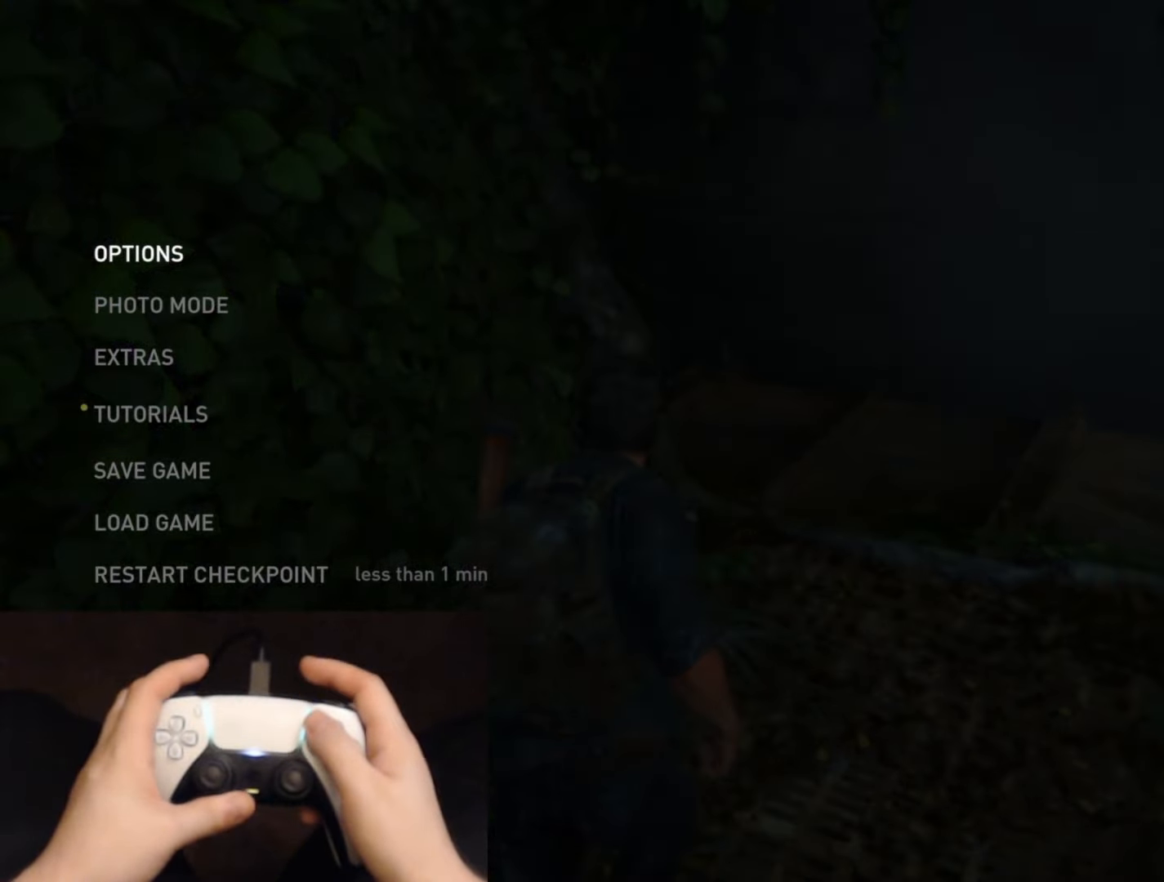
{"buttons": ["L2", "DPAD_UP"], "left_stick": "center", "right_stick": "center", "events": [[417, "DPAD_UP", "down"]]}
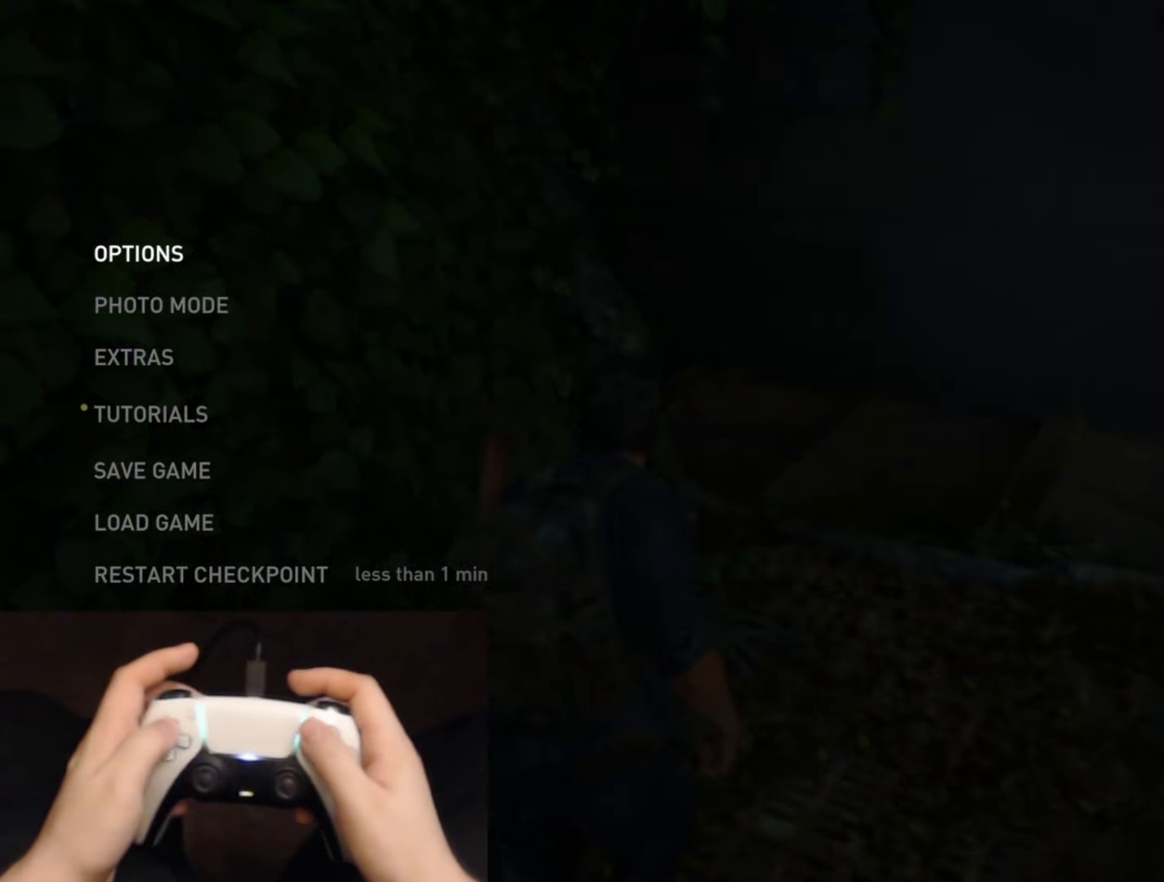
{"buttons": ["L2", "DPAD_UP"], "left_stick": "center", "right_stick": "center", "events": [[33, "DPAD_UP", "up"], [200, "DPAD_DOWN", "down"], [317, "DPAD_DOWN", "up"], [434, "DPAD_UP", "down"]]}
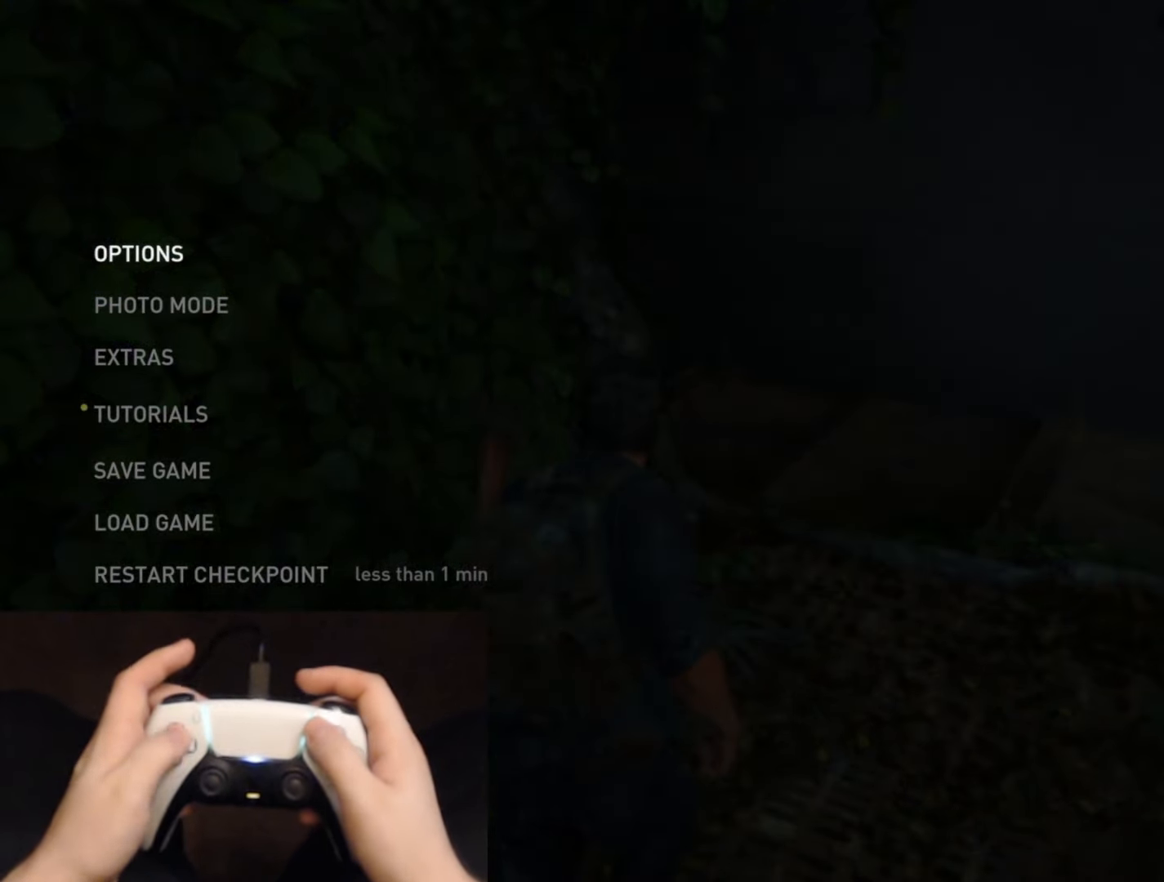
{"buttons": ["L2"], "left_stick": "center", "right_stick": "center", "events": [[33, "DPAD_UP", "up"], [183, "DPAD_DOWN", "down"], [283, "DPAD_DOWN", "up"]]}
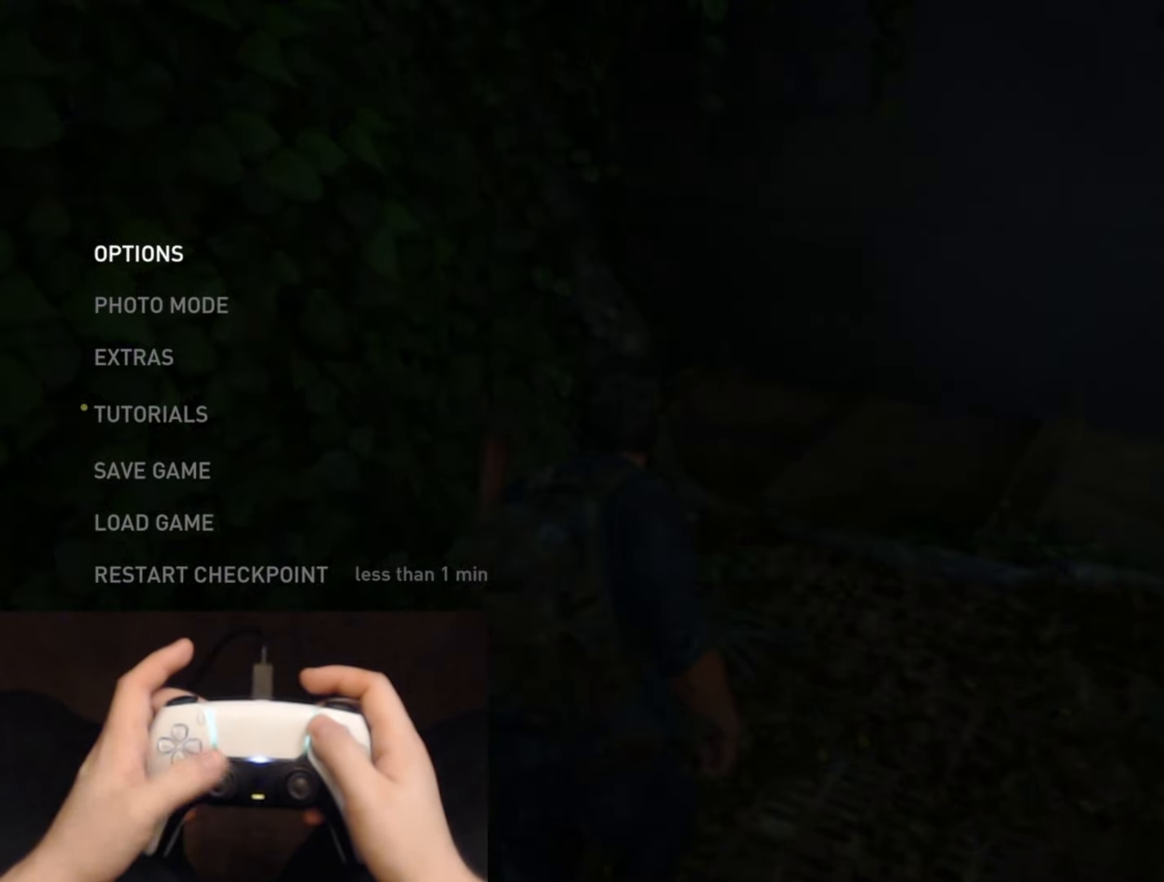
{"buttons": ["L2"], "left_stick": "center", "right_stick": "center", "events": []}
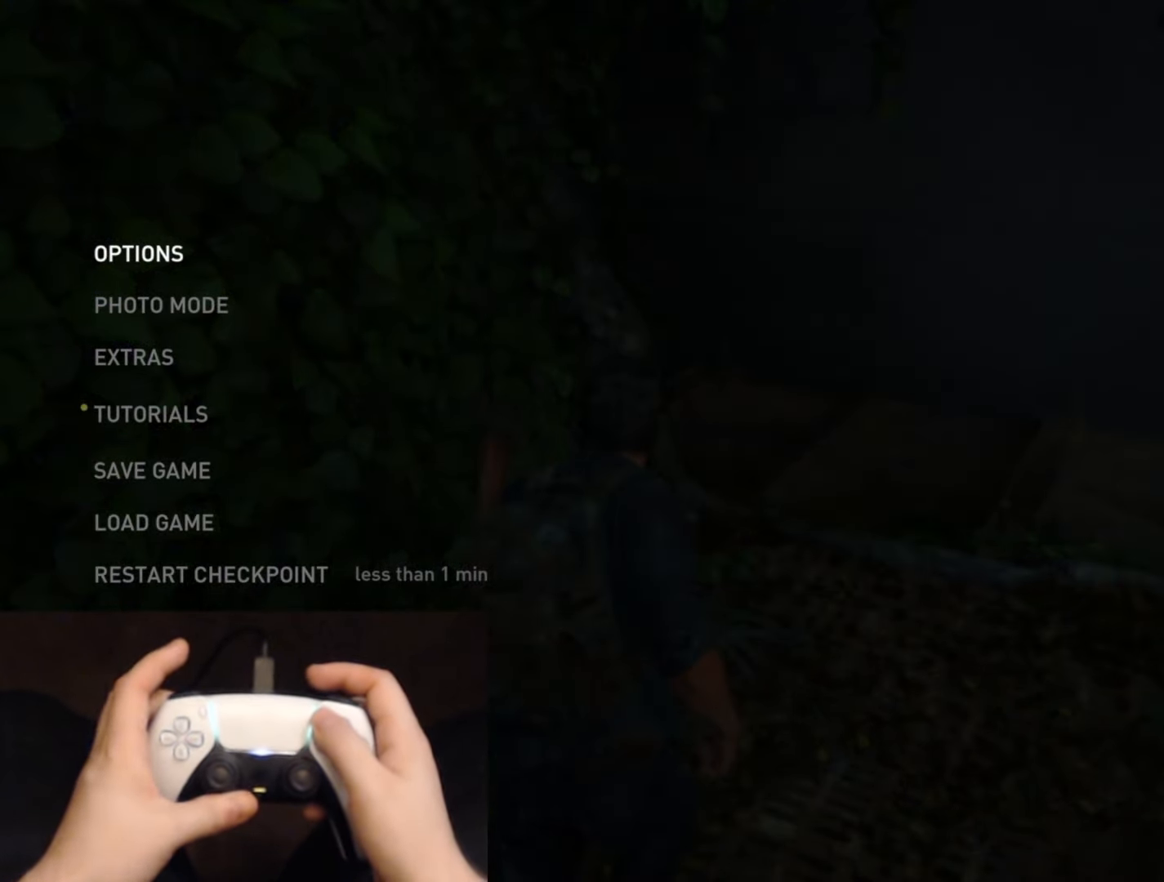
{"buttons": ["L2"], "left_stick": "center", "right_stick": "center", "events": []}
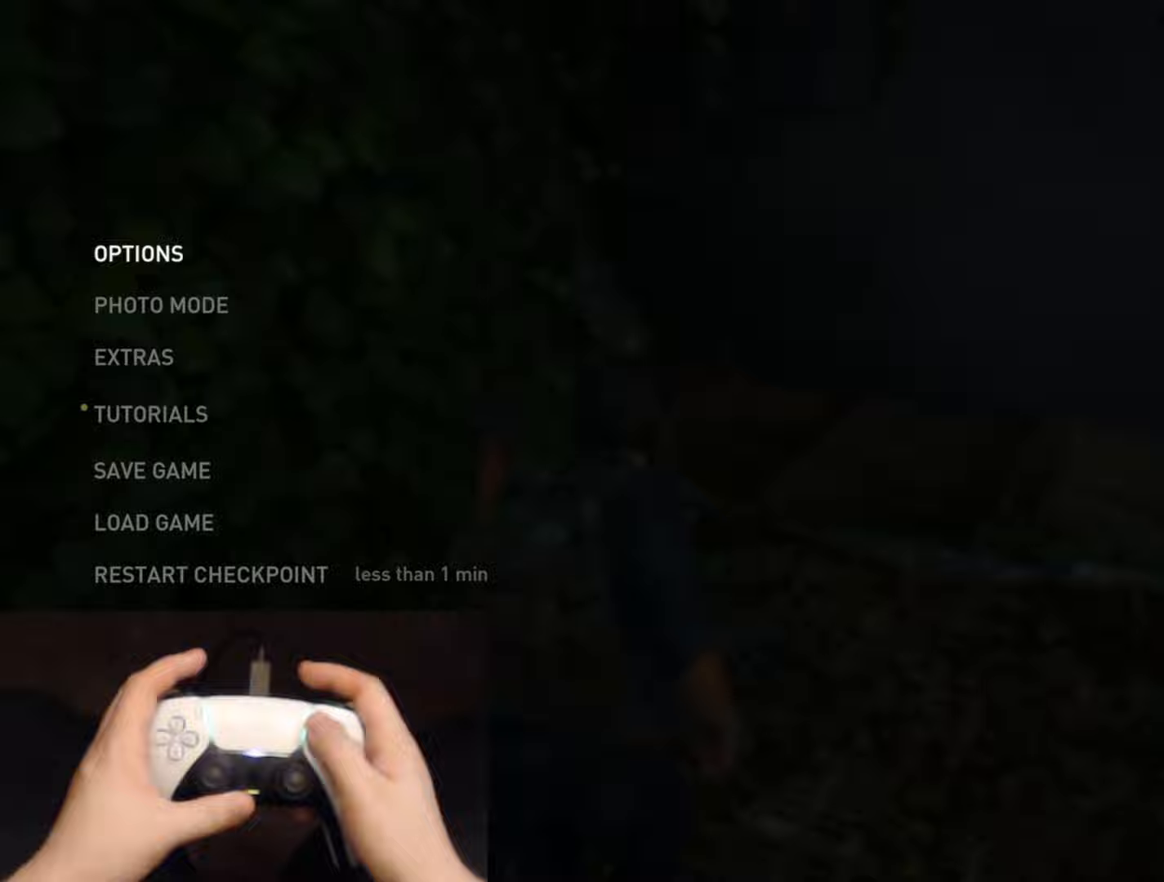
{"buttons": ["L2"], "left_stick": "center", "right_stick": "center", "events": []}
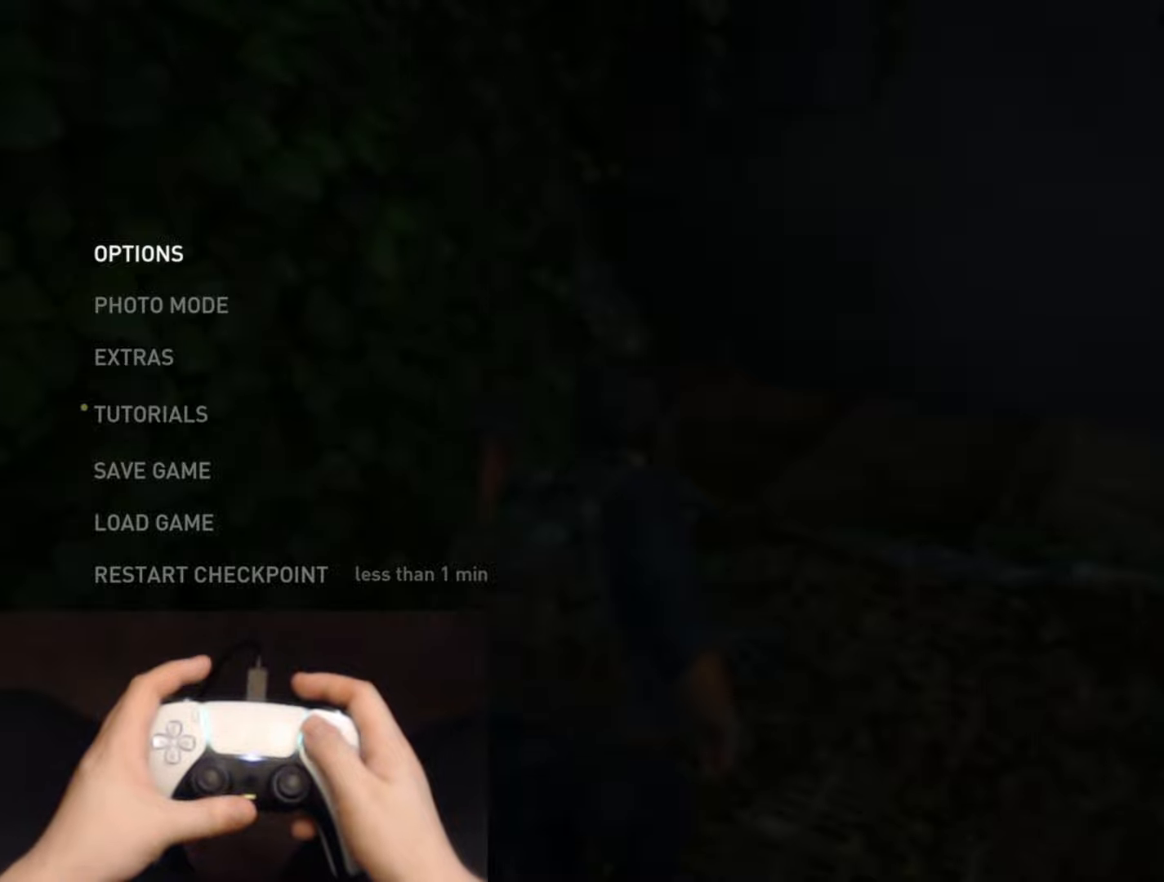
{"buttons": ["L2"], "left_stick": "center", "right_stick": "center", "events": []}
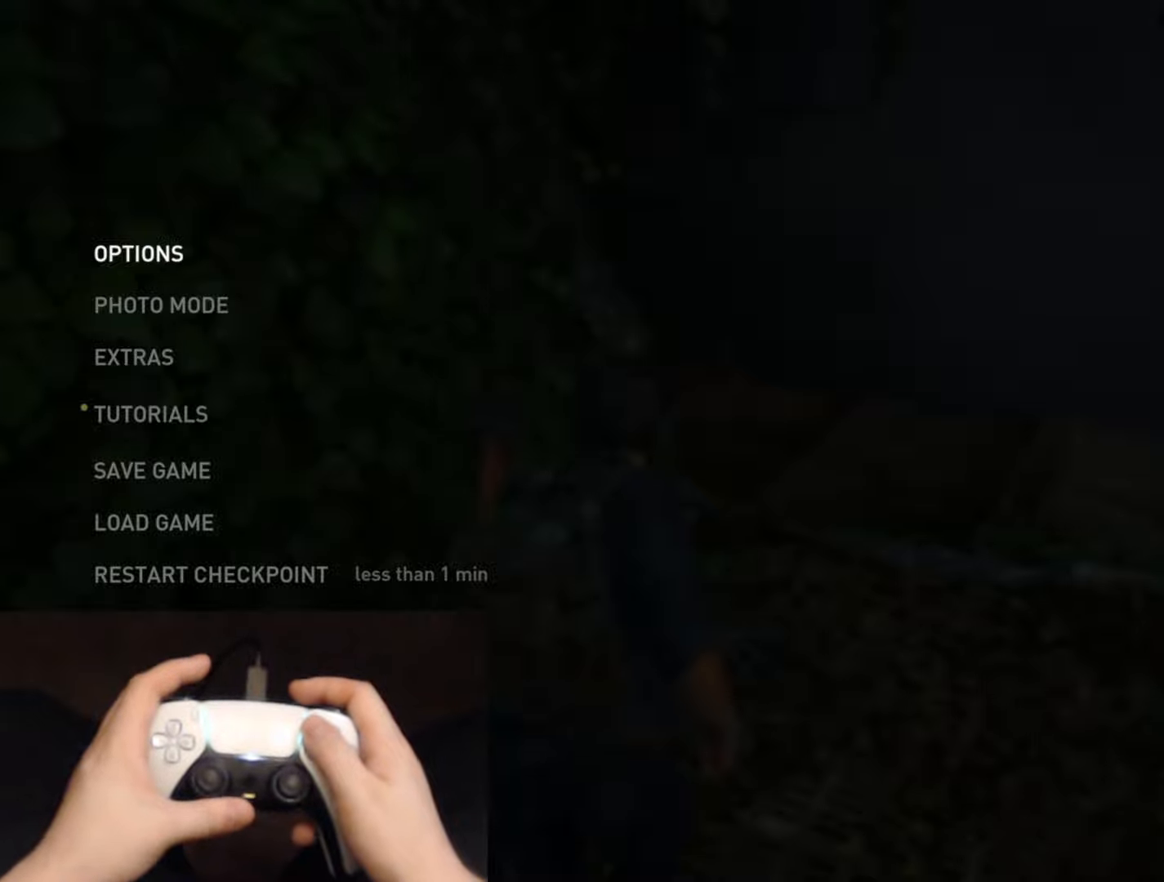
{"buttons": ["L2"], "left_stick": "center", "right_stick": "center", "events": []}
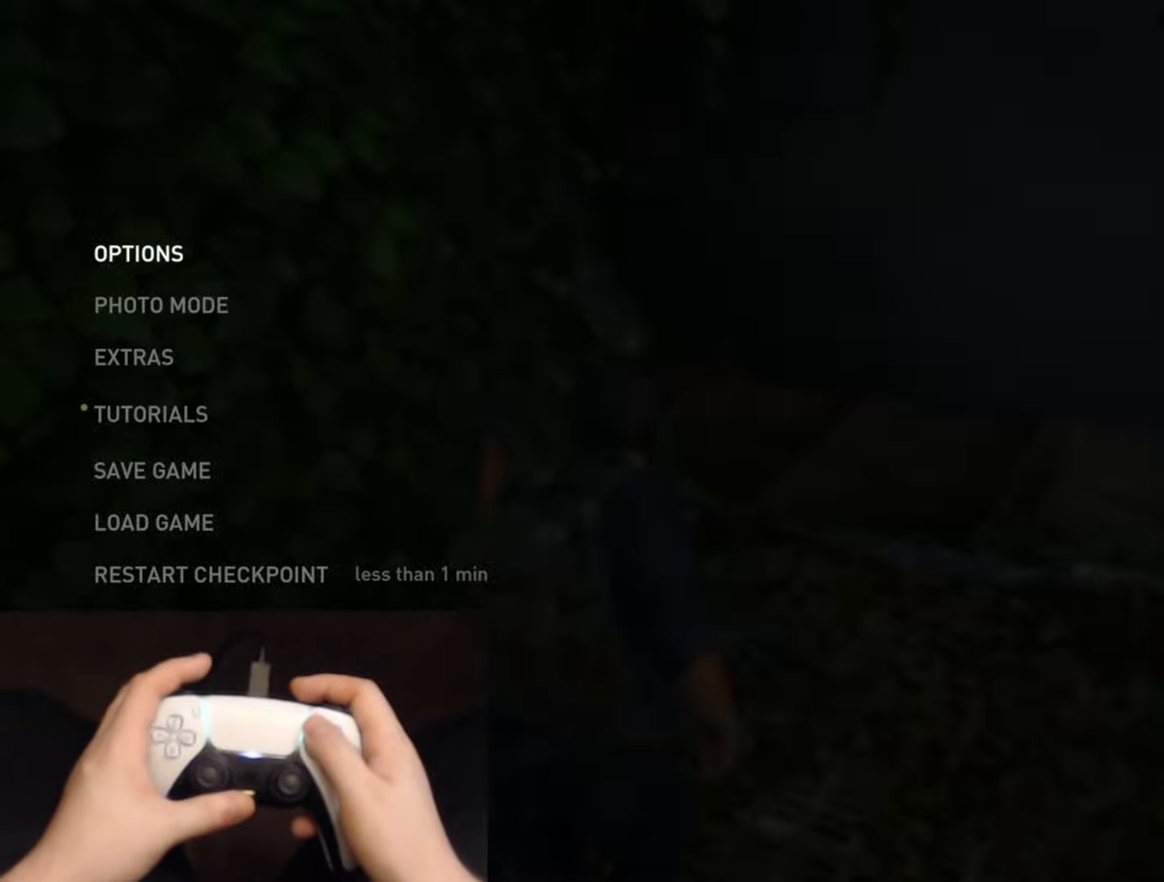
{"buttons": ["L2"], "left_stick": "center", "right_stick": "center", "events": []}
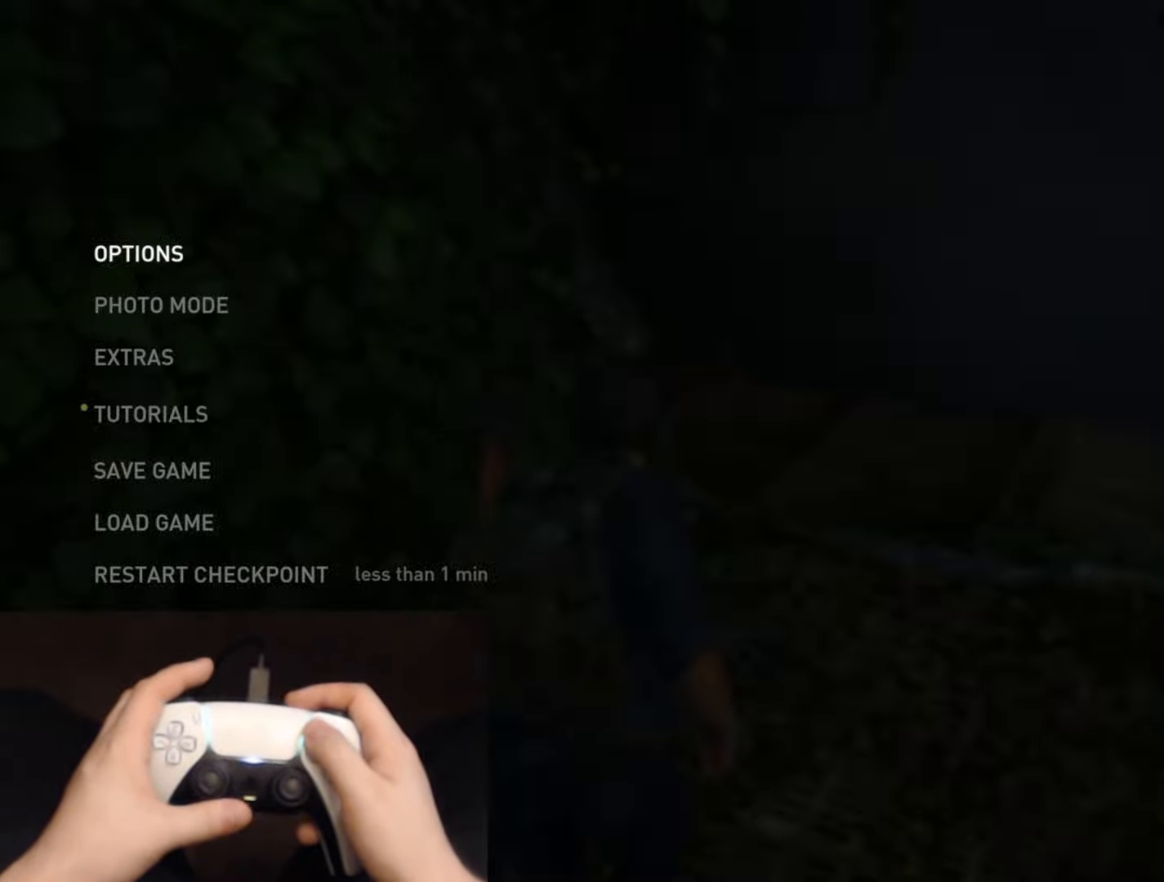
{"buttons": ["L2"], "left_stick": "center", "right_stick": "center", "events": []}
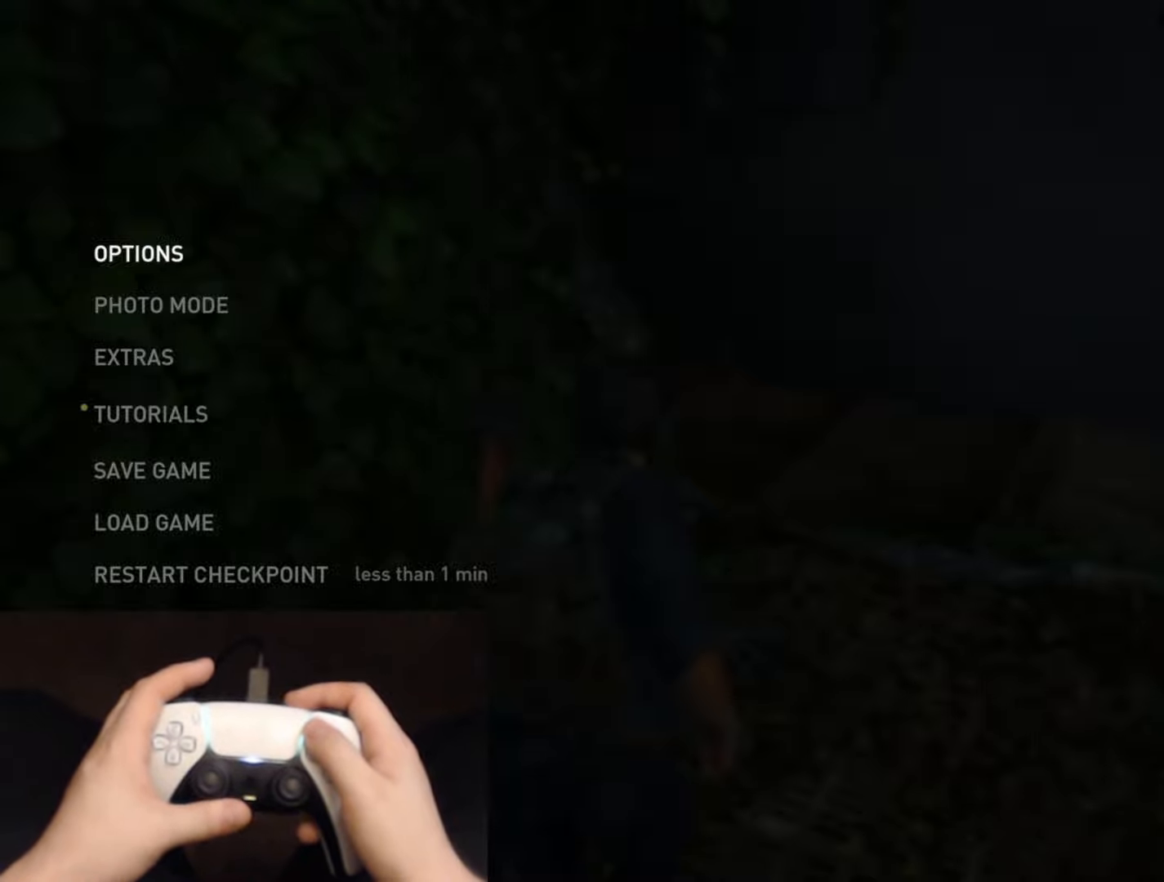
{"buttons": ["L2"], "left_stick": "center", "right_stick": "center", "events": []}
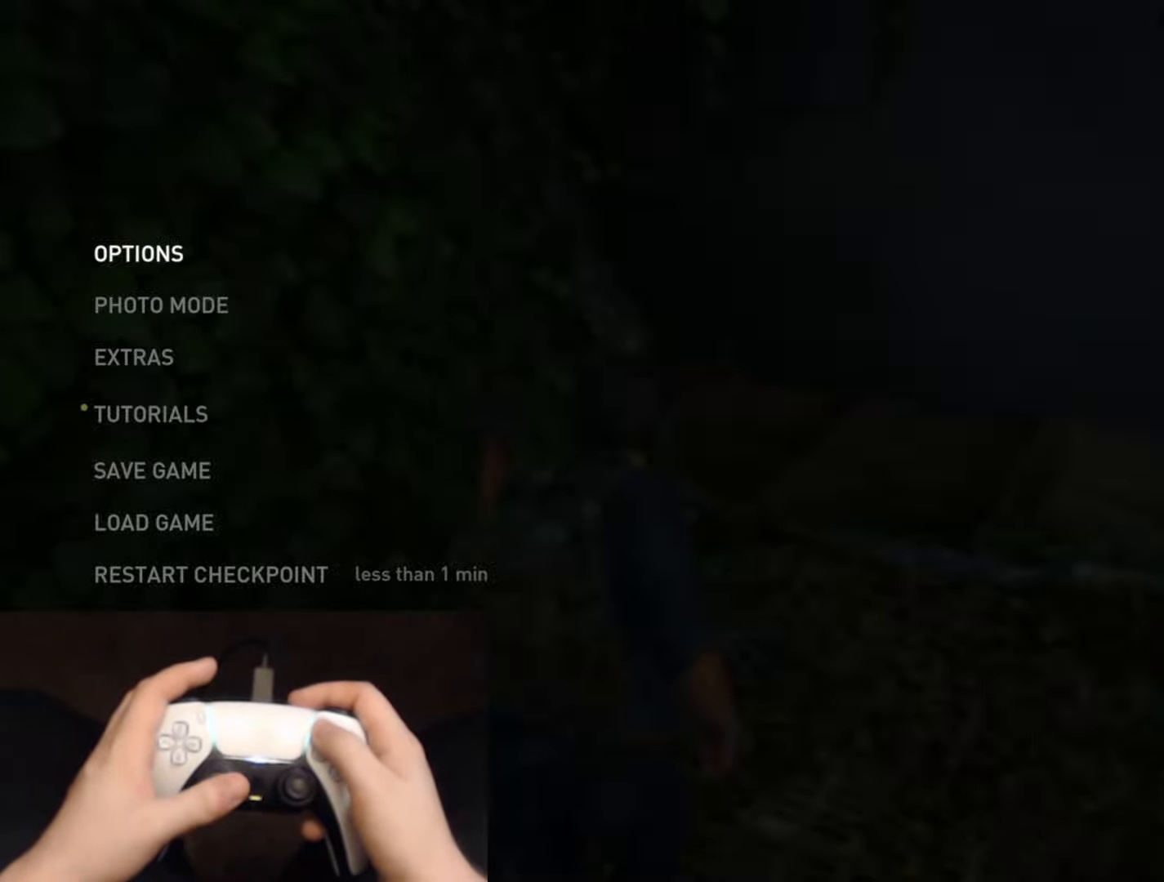
{"buttons": ["L2"], "left_stick": "up", "right_stick": "center", "events": [[350, "START", "down"], [400, "left_stick", "up"], [467, "START", "up"]]}
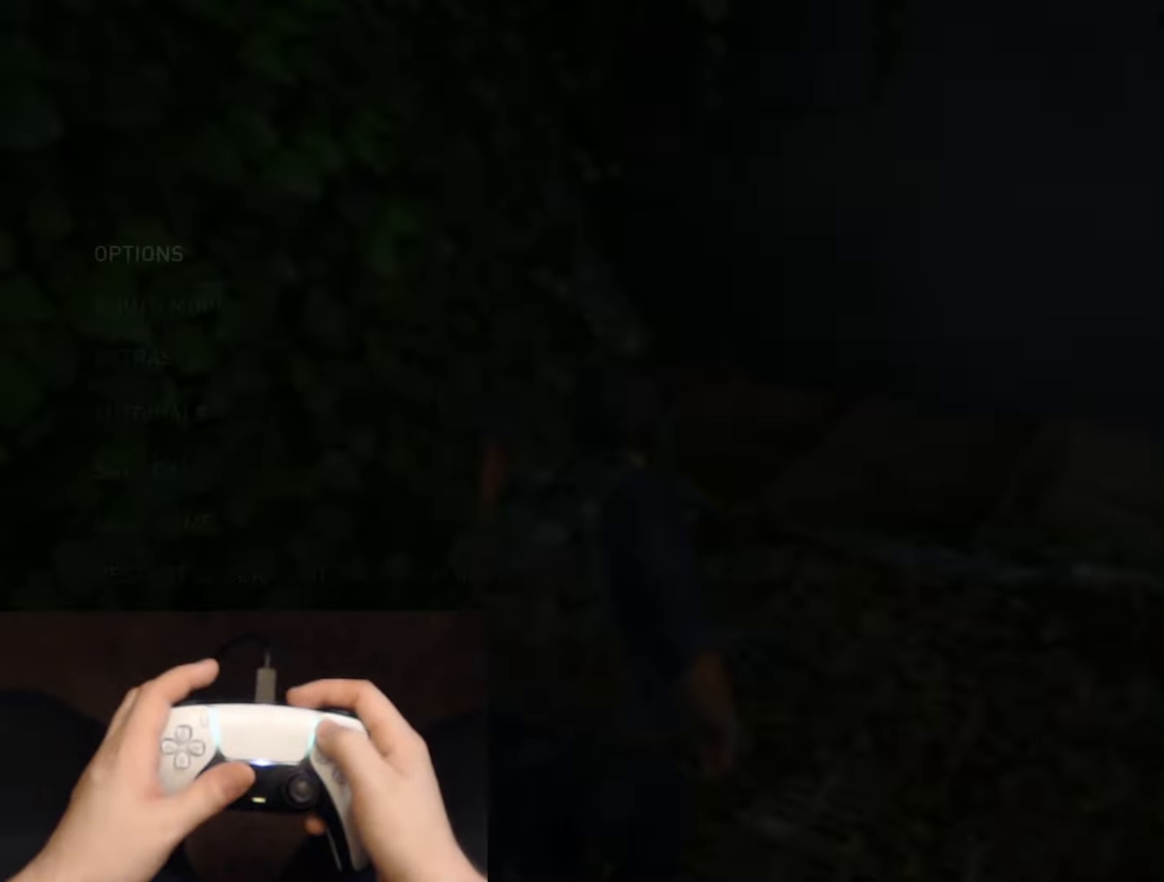
{"buttons": ["L2"], "left_stick": "up", "right_stick": "down-left", "events": [[383, "right_stick", "down"], [433, "right_stick", "down-left"]]}
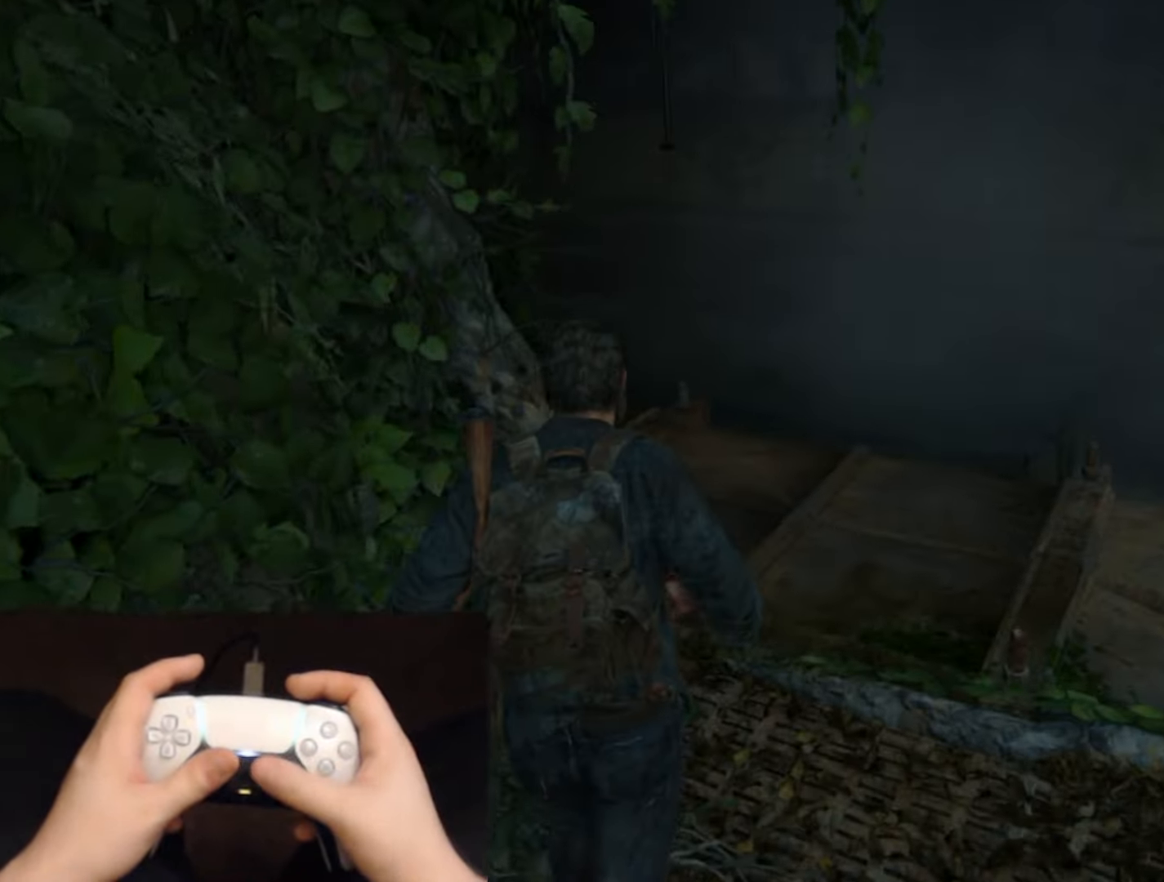
{"buttons": ["L2"], "left_stick": "up", "right_stick": "down-left", "events": [[100, "right_stick", "center"], [350, "right_stick", "down-left"]]}
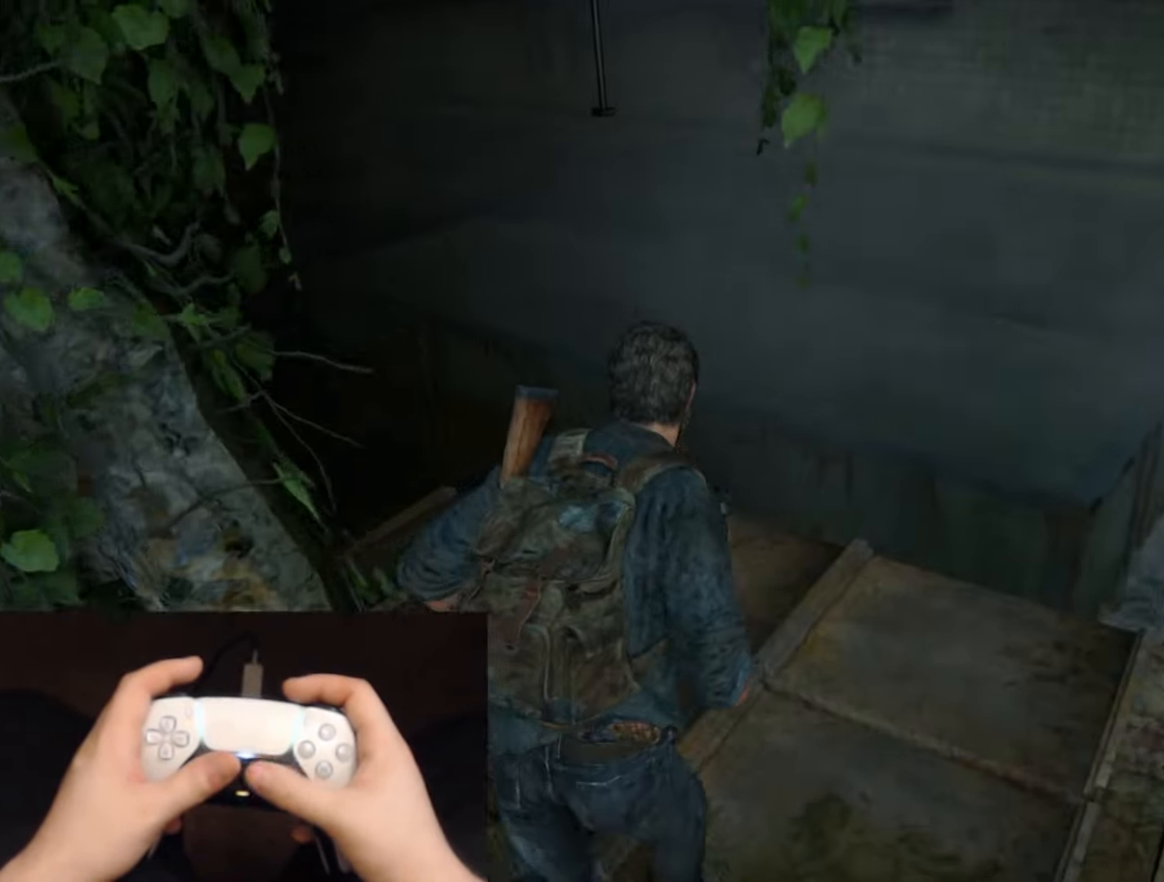
{"buttons": ["L2"], "left_stick": "up", "right_stick": "center", "events": [[83, "right_stick", "center"], [266, "right_stick", "left"], [467, "right_stick", "center"]]}
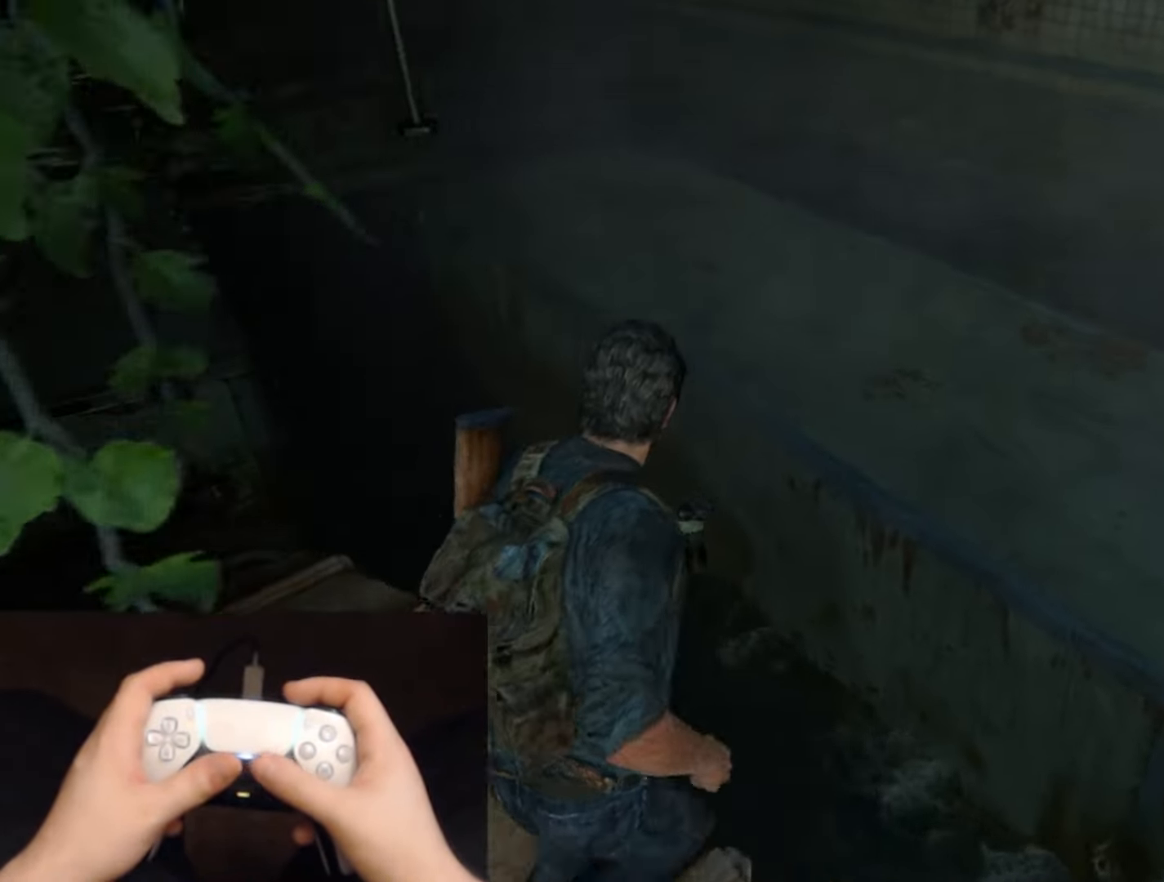
{"buttons": ["L2"], "left_stick": "up-right", "right_stick": "center", "events": [[234, "right_stick", "left"], [300, "right_stick", "up-left"], [450, "left_stick", "up-right"], [501, "right_stick", "center"]]}
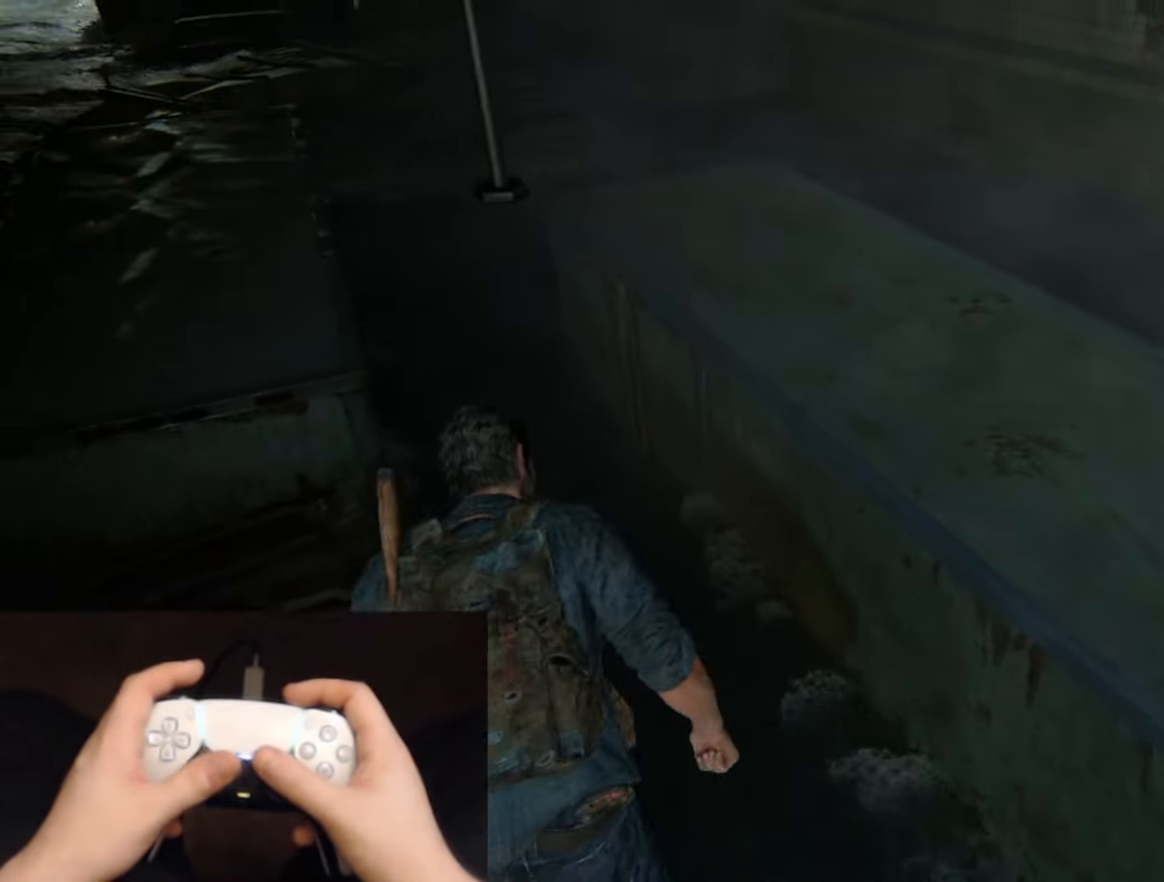
{"buttons": ["L2"], "left_stick": "up-right", "right_stick": "center", "events": []}
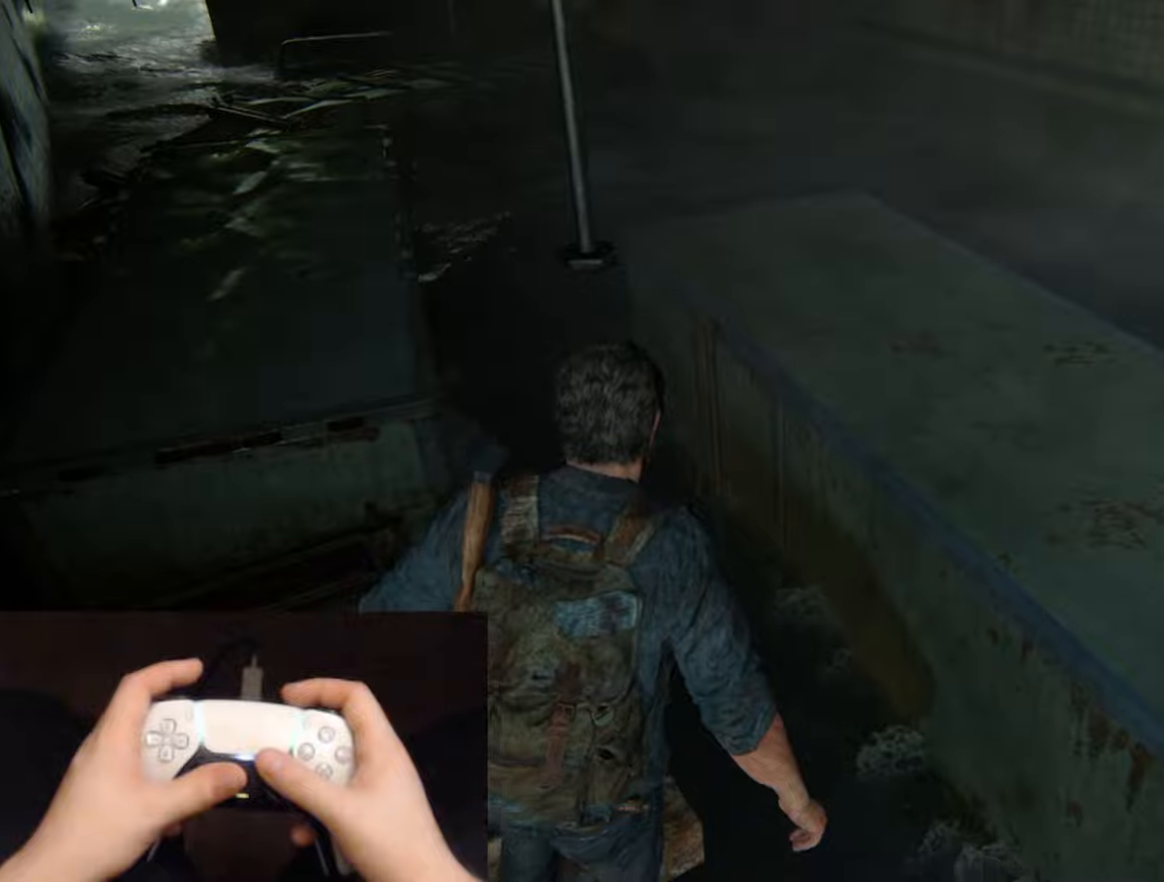
{"buttons": ["L2"], "left_stick": "up-right", "right_stick": "center", "events": []}
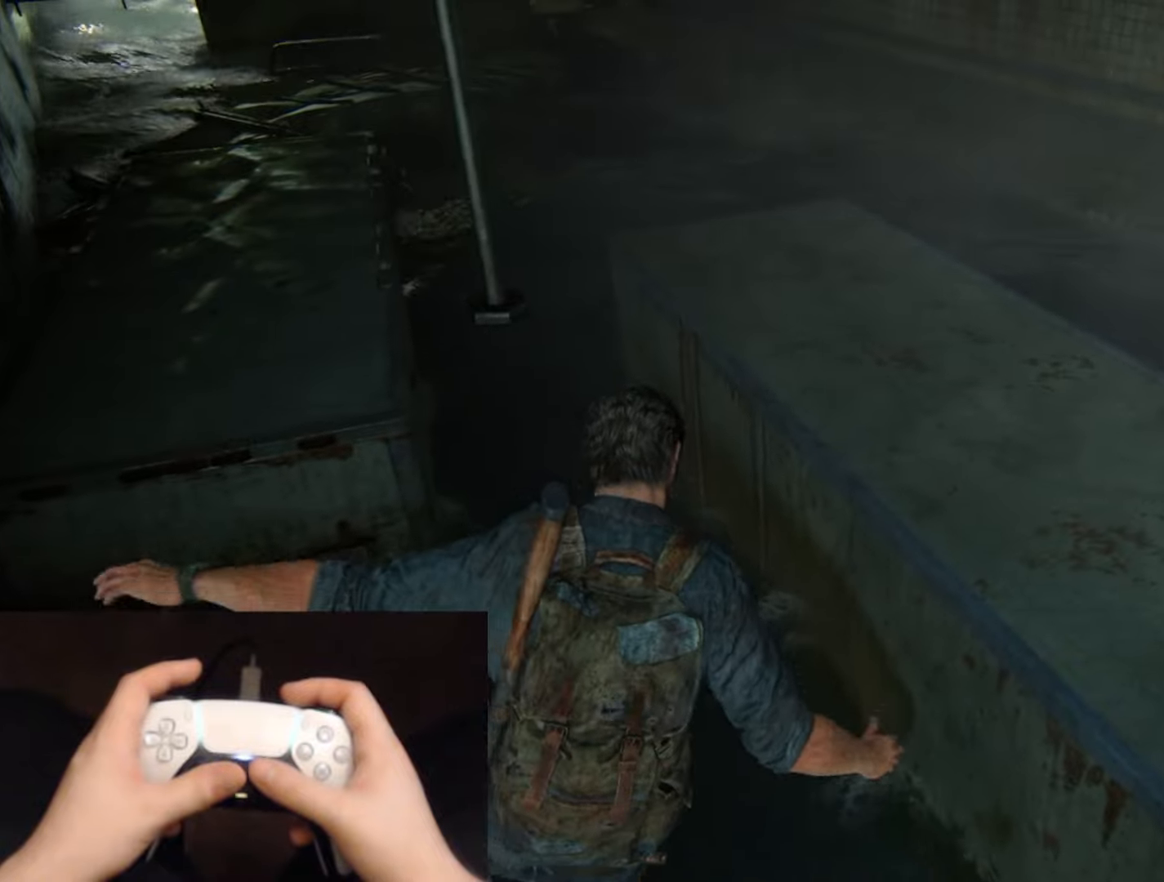
{"buttons": ["L2"], "left_stick": "up", "right_stick": "up-left", "events": [[150, "right_stick", "up-left"], [417, "left_stick", "up"]]}